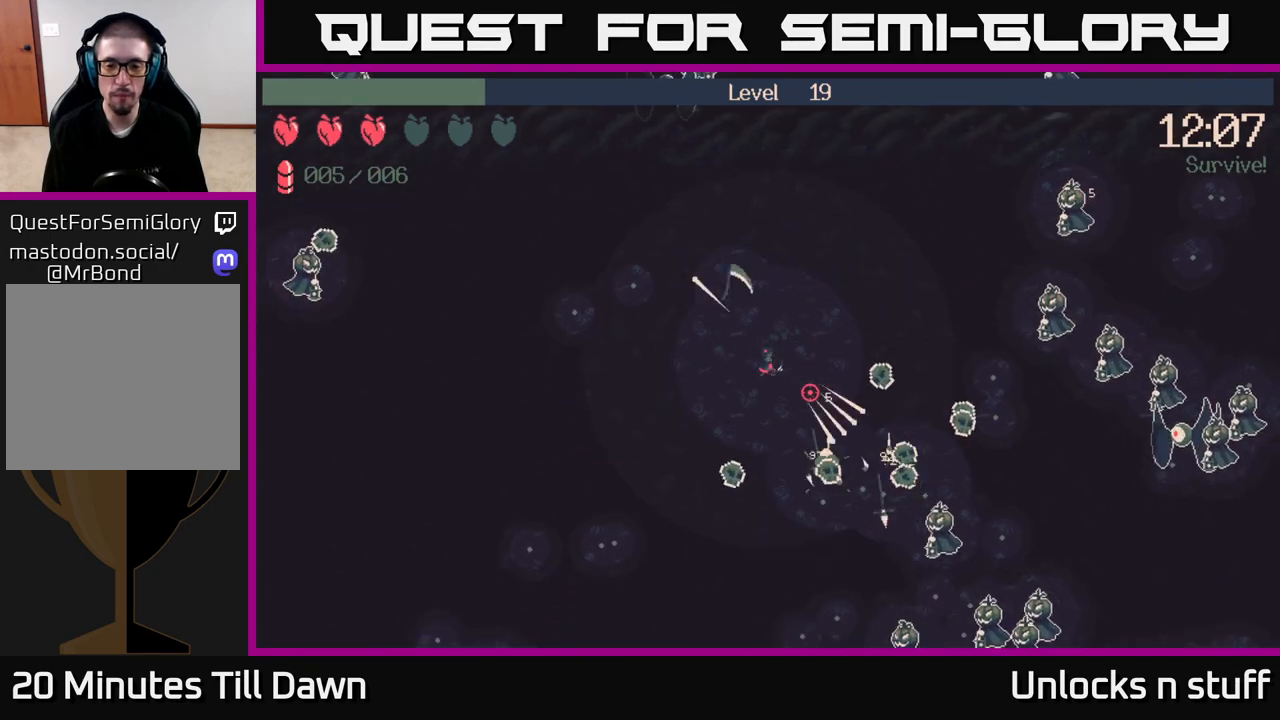
Gameplay with a controller (Xbox layout); each line is a JSON object with the inputs held at the frame after it. "events" lists button and stick changes between this image and that frame as [ms after this image, input, new state], when the widget could be followed in between.
{"buttons": [], "left_stick": "down", "right_stick": "down-right", "events": [[117, "left_stick", "down"], [183, "R2", "down"], [317, "R2", "up"]]}
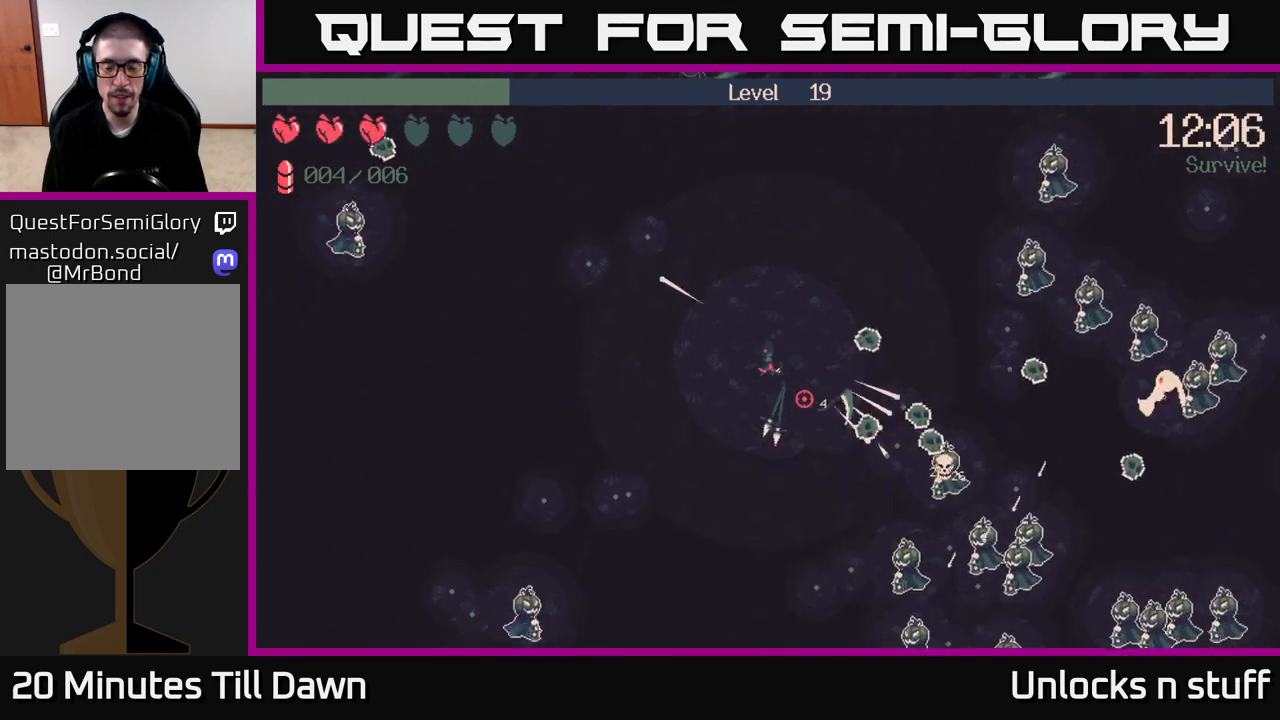
{"buttons": [], "left_stick": "down", "right_stick": "down-right", "events": [[217, "R2", "down"], [333, "R2", "up"]]}
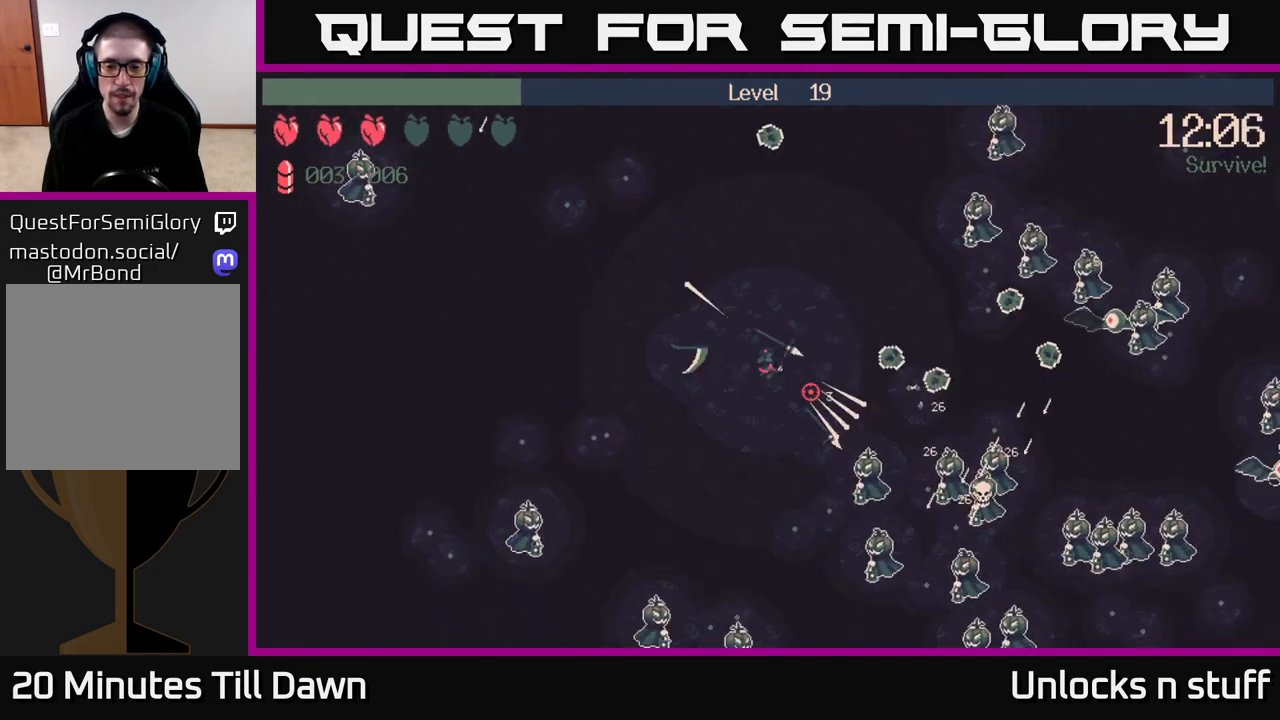
{"buttons": [], "left_stick": "down", "right_stick": "down-right", "events": [[183, "R2", "down"], [317, "R2", "up"]]}
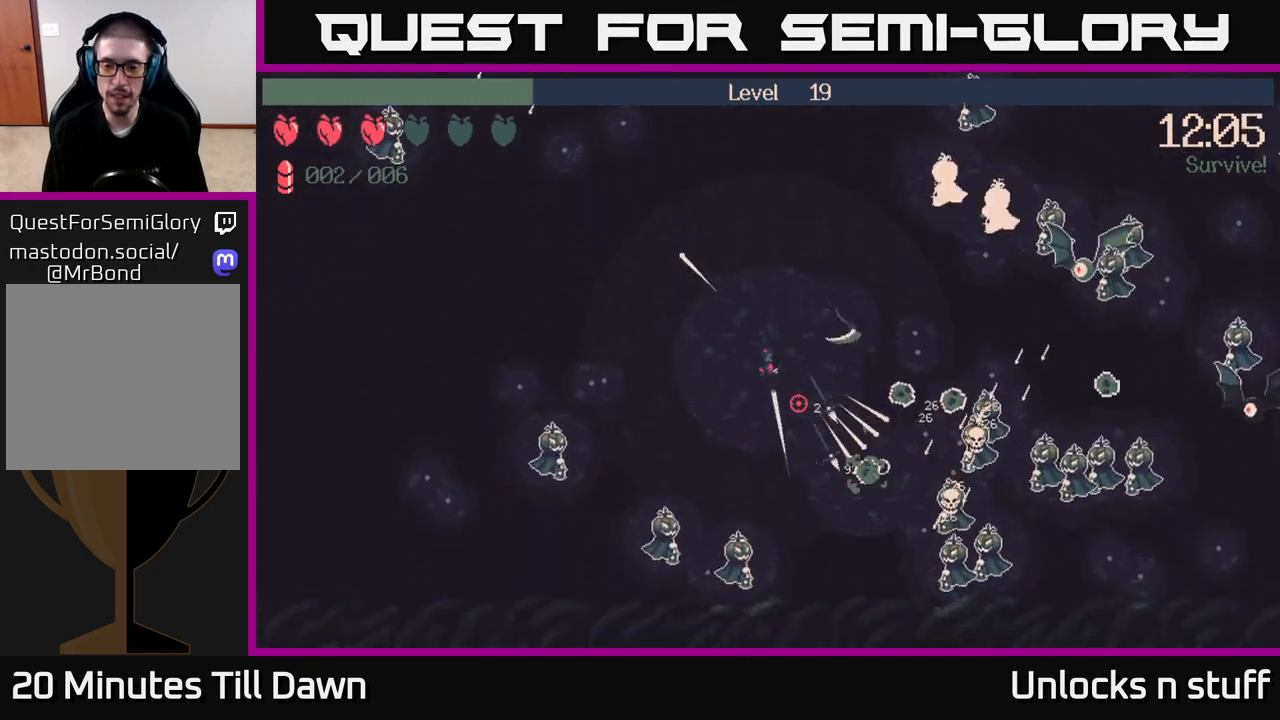
{"buttons": [], "left_stick": "right", "right_stick": "down-right", "events": [[33, "R2", "down"], [150, "R2", "up"], [217, "left_stick", "right"], [367, "R2", "down"], [483, "R2", "up"]]}
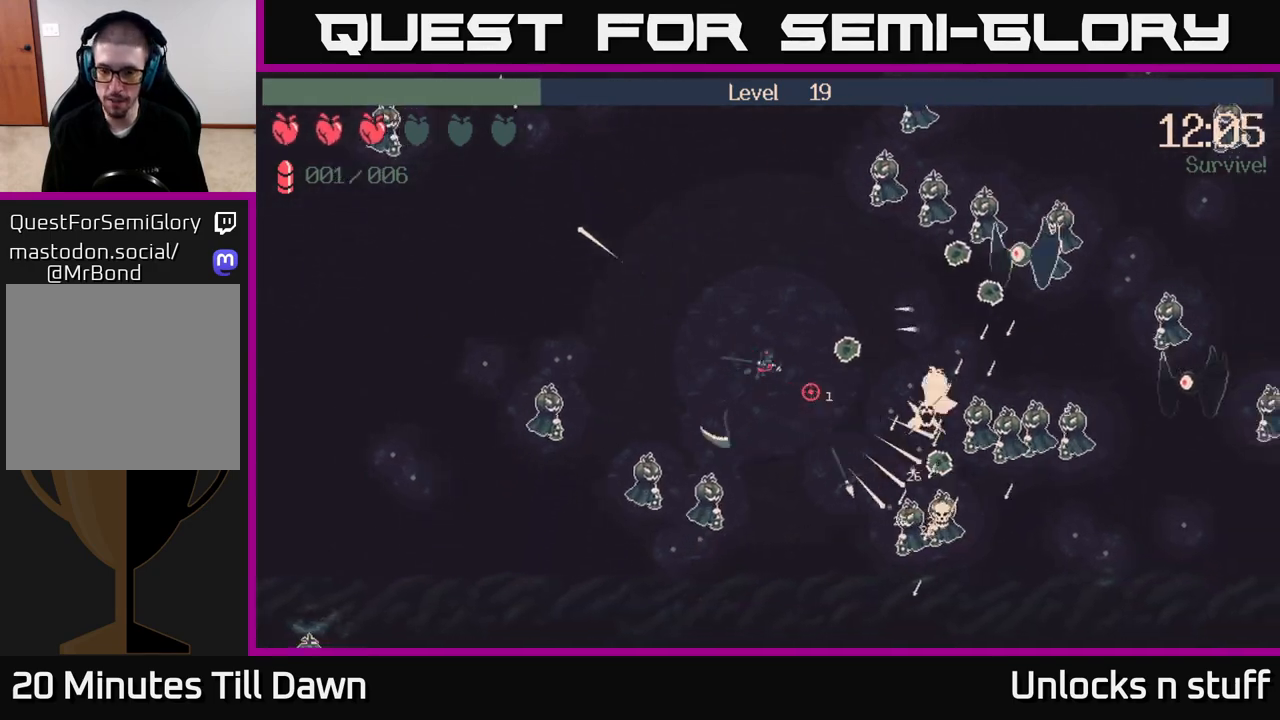
{"buttons": [], "left_stick": "left", "right_stick": "right", "events": [[100, "R2", "down"], [167, "left_stick", "up-right"], [217, "R2", "up"], [333, "R2", "down"], [367, "left_stick", "left"], [417, "R2", "up"], [500, "right_stick", "right"]]}
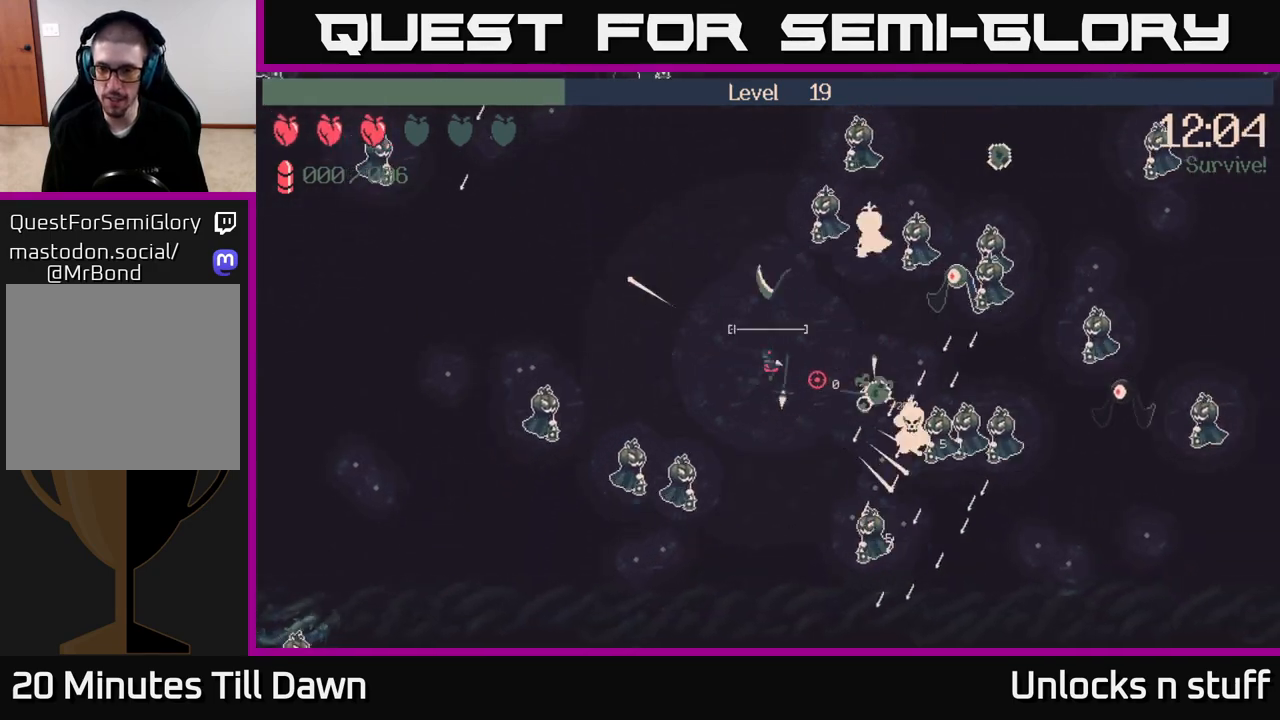
{"buttons": [], "left_stick": "down-right", "right_stick": "right", "events": [[83, "R2", "down"], [133, "left_stick", "up"], [200, "R2", "up"], [283, "R2", "down"], [333, "left_stick", "center"], [383, "R2", "up"], [483, "left_stick", "down-right"]]}
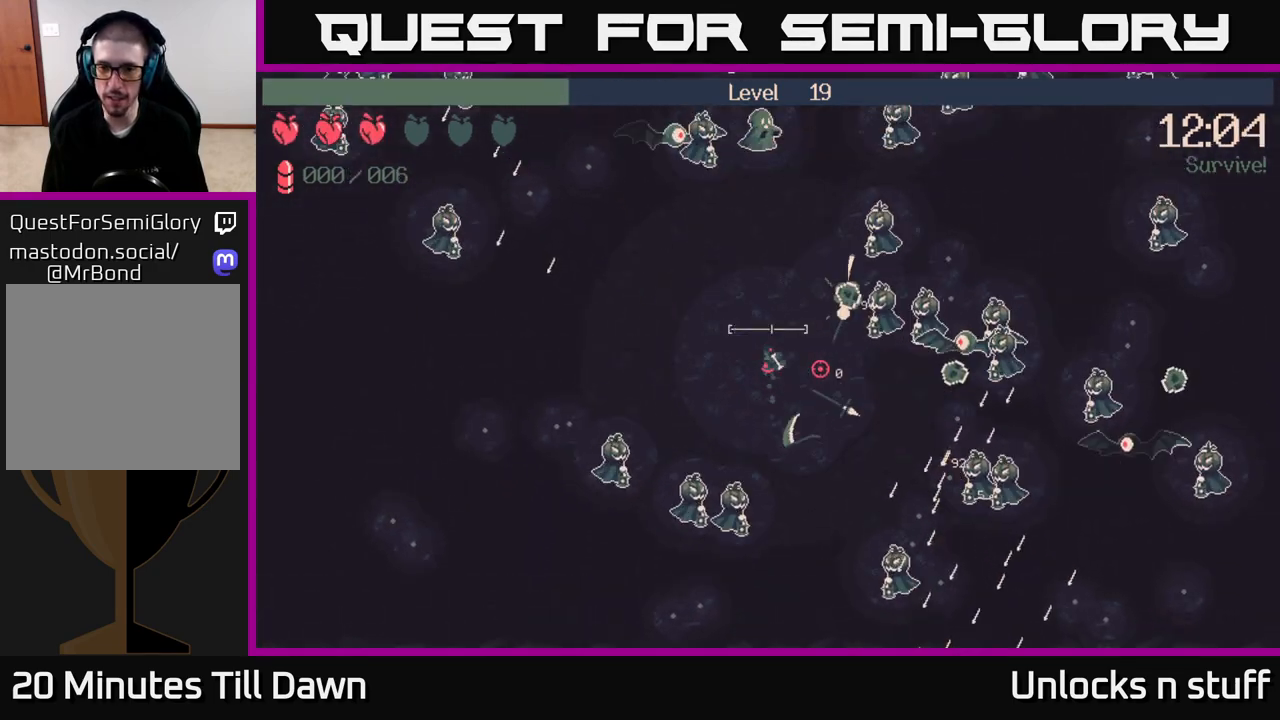
{"buttons": ["X"], "left_stick": "center", "right_stick": "center", "events": [[183, "right_stick", "center"], [300, "X", "down"], [400, "X", "up"], [467, "left_stick", "center"], [500, "X", "down"]]}
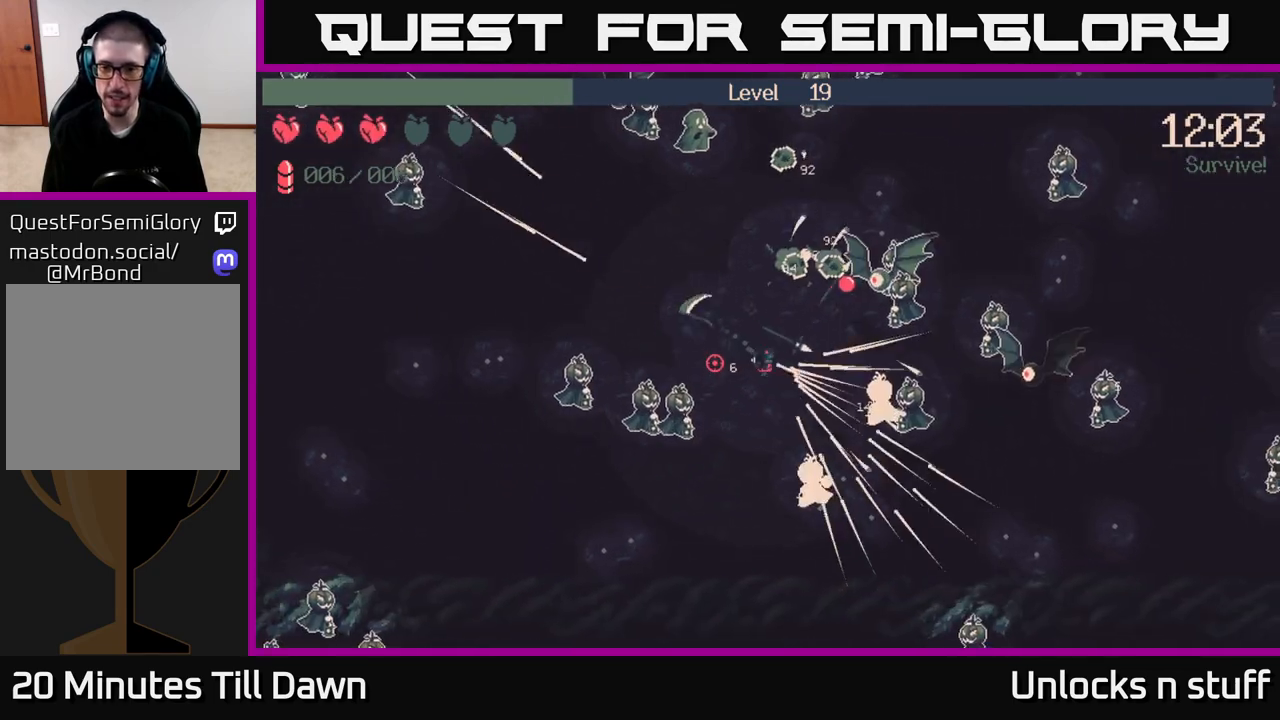
{"buttons": [], "left_stick": "down", "right_stick": "right", "events": [[100, "X", "up"], [217, "left_stick", "down-right"], [350, "left_stick", "down"], [367, "right_stick", "right"]]}
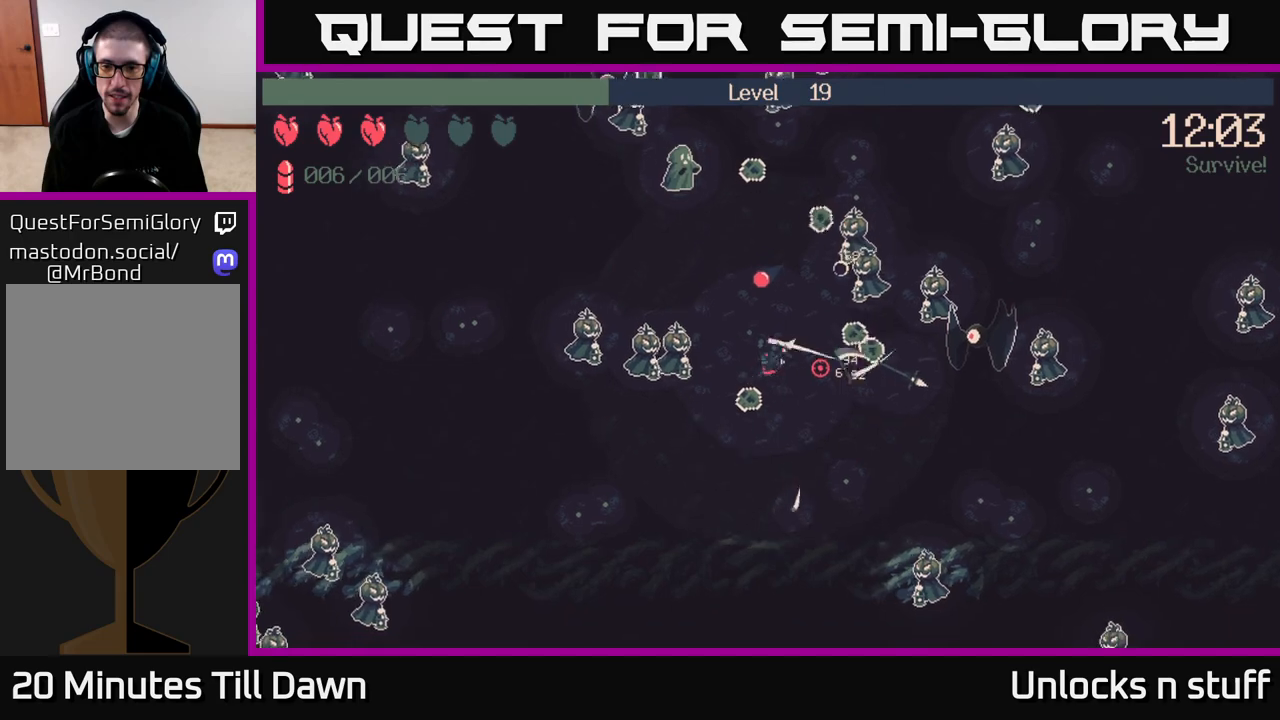
{"buttons": ["R2"], "left_stick": "right", "right_stick": "right", "events": [[33, "R2", "down"], [83, "left_stick", "right"], [167, "R2", "up"], [467, "R2", "down"]]}
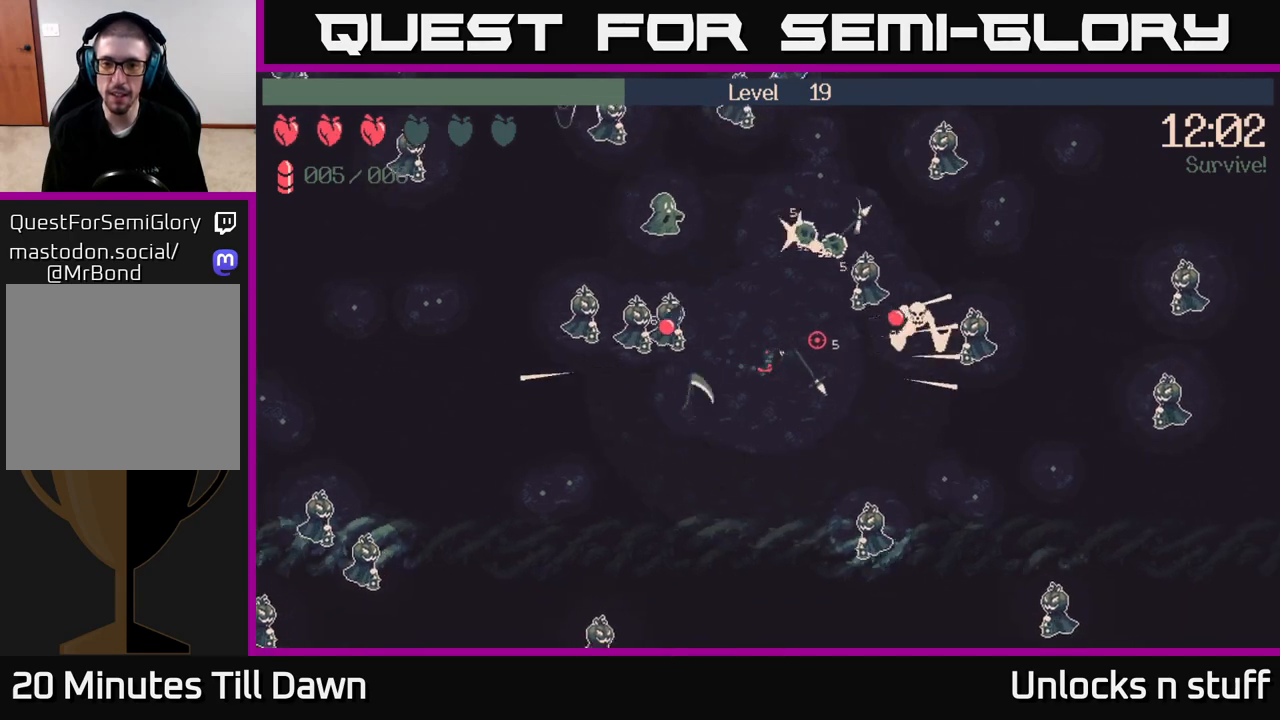
{"buttons": ["R2"], "left_stick": "right", "right_stick": "right", "events": [[83, "R2", "up"], [400, "R2", "down"]]}
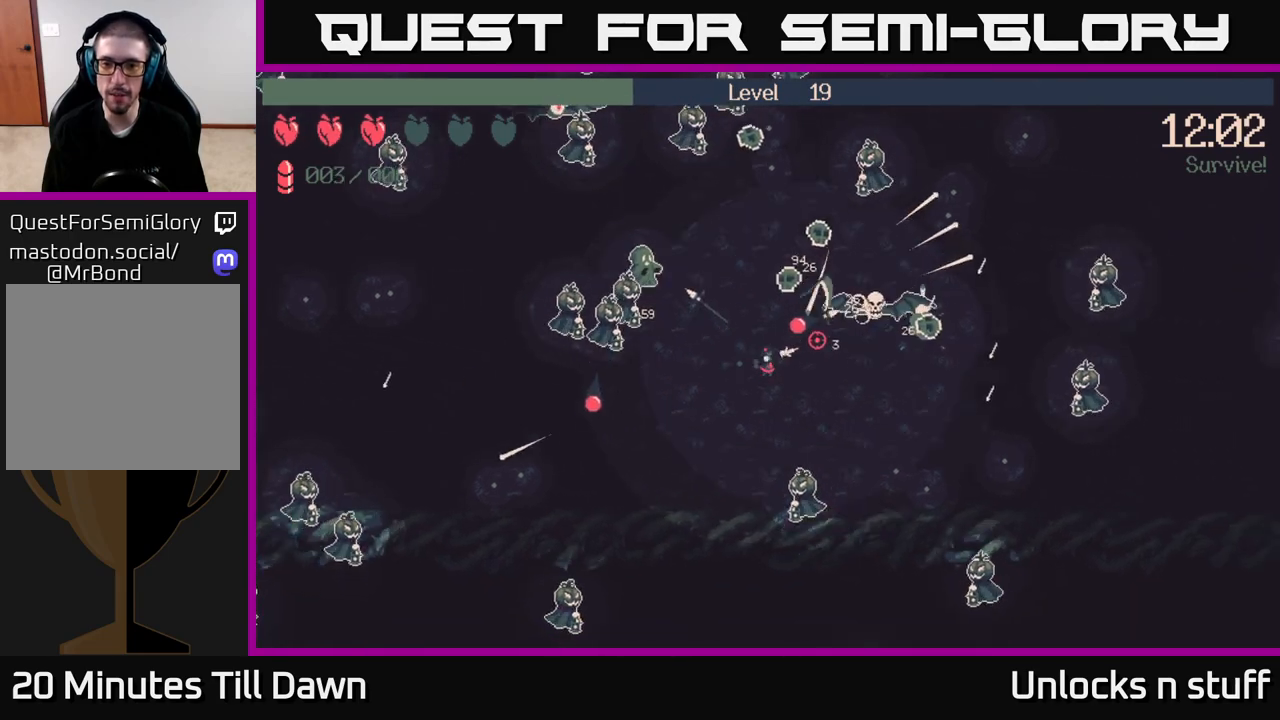
{"buttons": [], "left_stick": "right", "right_stick": "up-right", "events": [[17, "R2", "up"], [317, "right_stick", "up-right"]]}
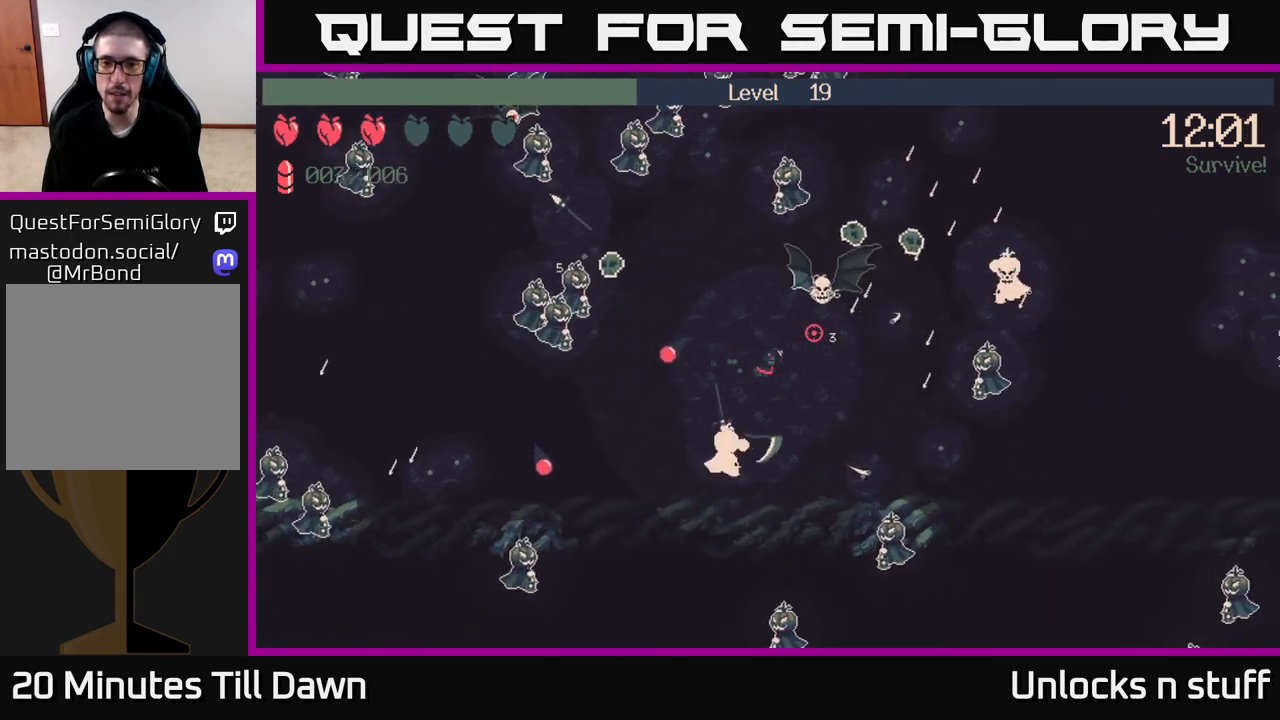
{"buttons": [], "left_stick": "up-right", "right_stick": "up-left", "events": [[250, "right_stick", "up"], [317, "R2", "down"], [450, "R2", "up"], [500, "left_stick", "up-right"], [500, "right_stick", "up-left"]]}
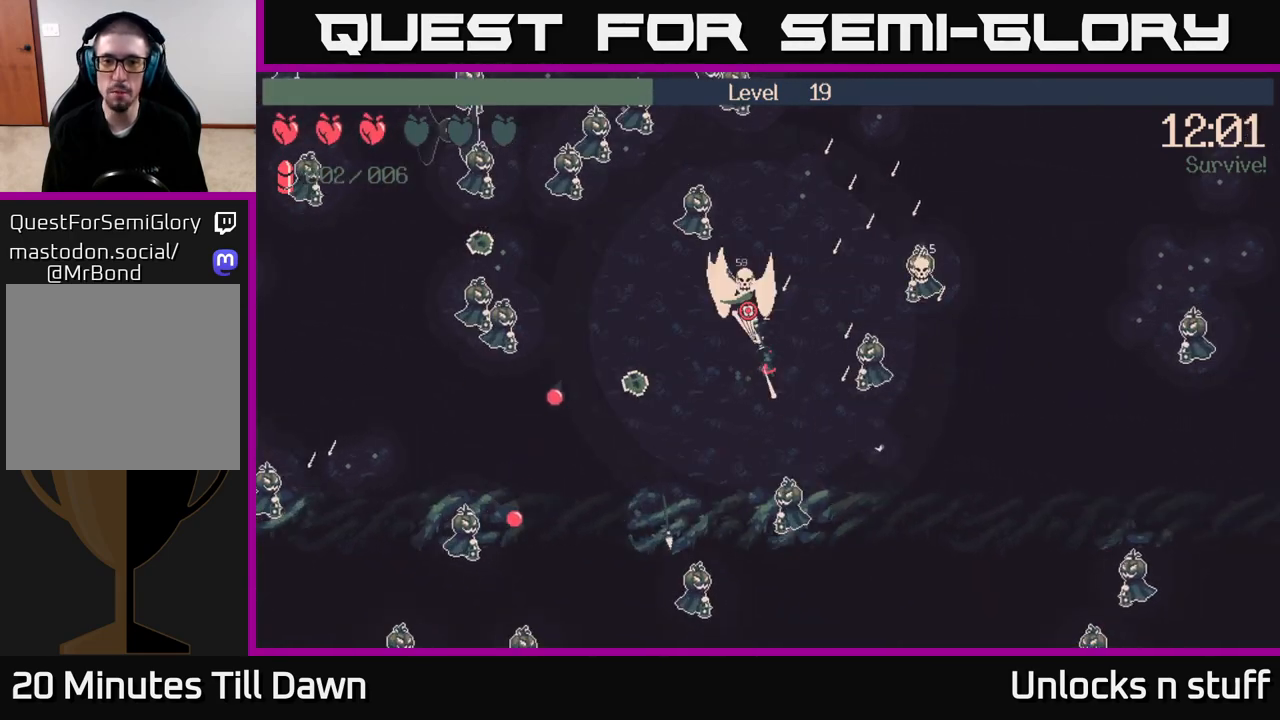
{"buttons": [], "left_stick": "up-right", "right_stick": "up-left", "events": [[300, "R2", "down"], [417, "R2", "up"]]}
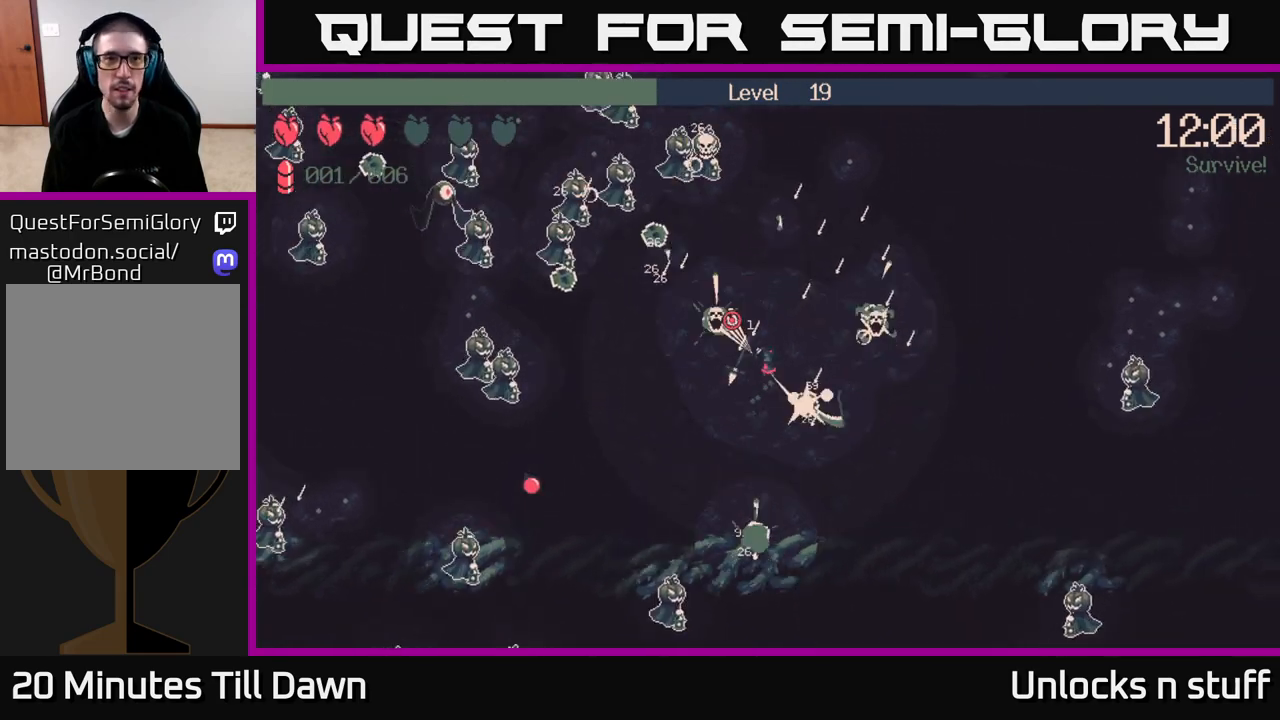
{"buttons": ["X"], "left_stick": "up", "right_stick": "center", "events": [[150, "R2", "down"], [267, "R2", "up"], [317, "right_stick", "center"], [400, "X", "down"], [400, "left_stick", "up"]]}
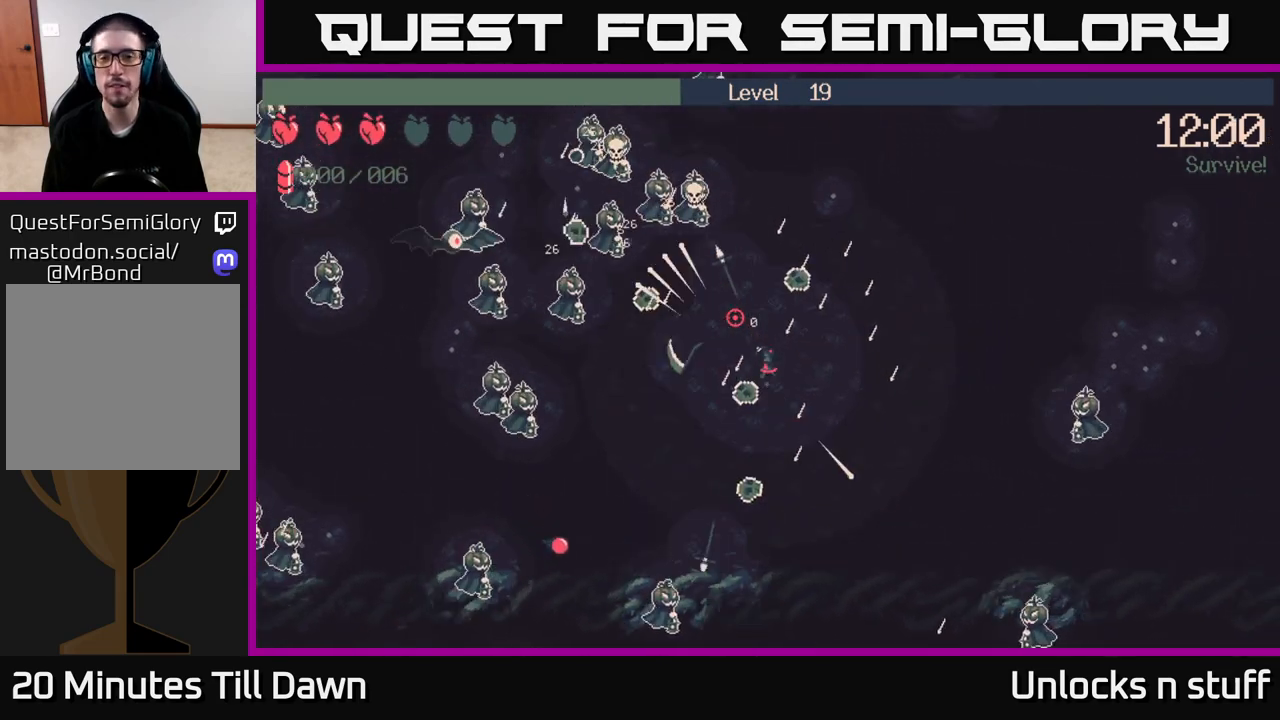
{"buttons": [], "left_stick": "up-right", "right_stick": "center", "events": [[17, "X", "up"], [150, "X", "down"], [250, "X", "up"], [333, "left_stick", "up-right"]]}
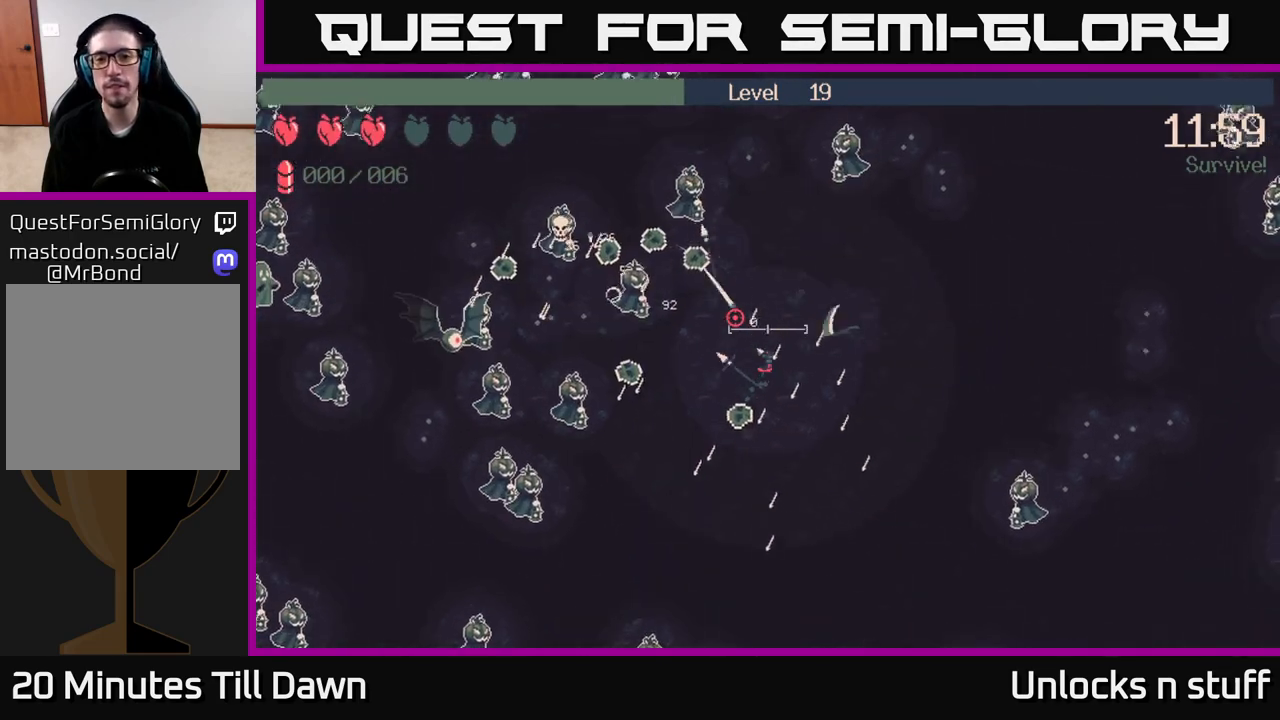
{"buttons": [], "left_stick": "right", "right_stick": "up-left", "events": [[67, "right_stick", "left"], [183, "right_stick", "up-left"], [383, "left_stick", "right"]]}
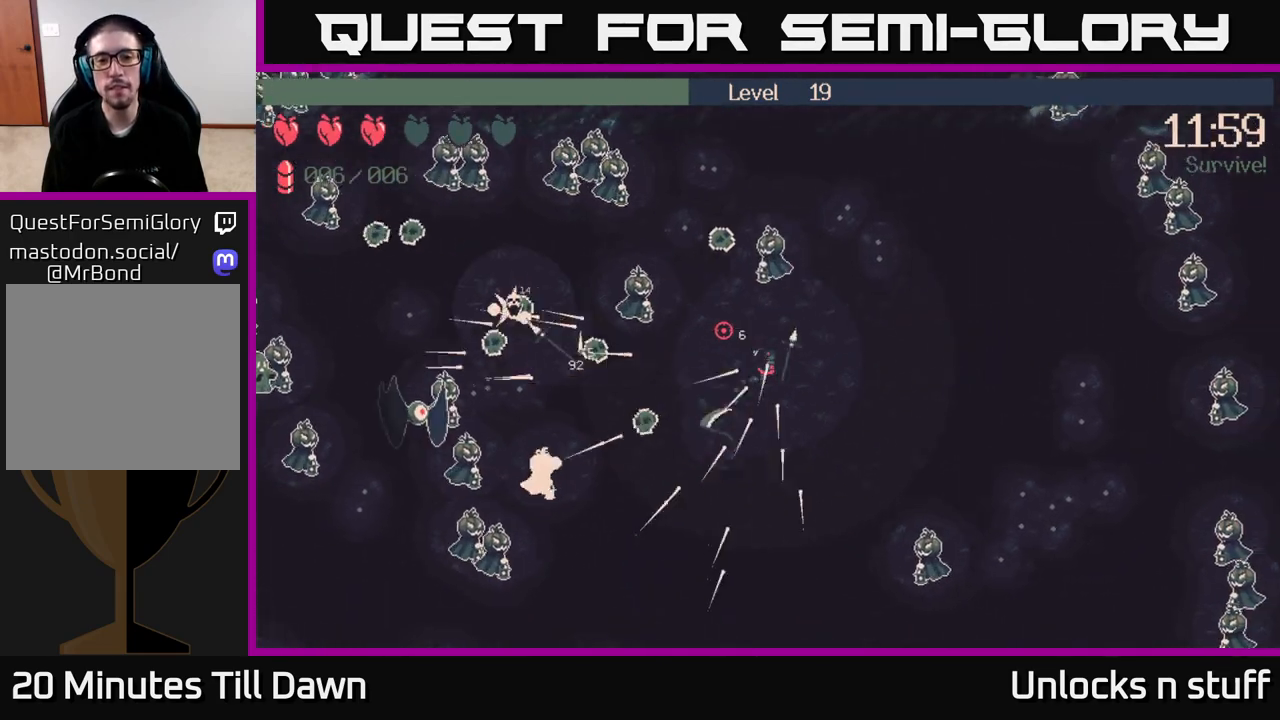
{"buttons": ["R2"], "left_stick": "up", "right_stick": "left", "events": [[233, "left_stick", "up-right"], [383, "left_stick", "up"], [433, "R2", "down"], [433, "right_stick", "left"]]}
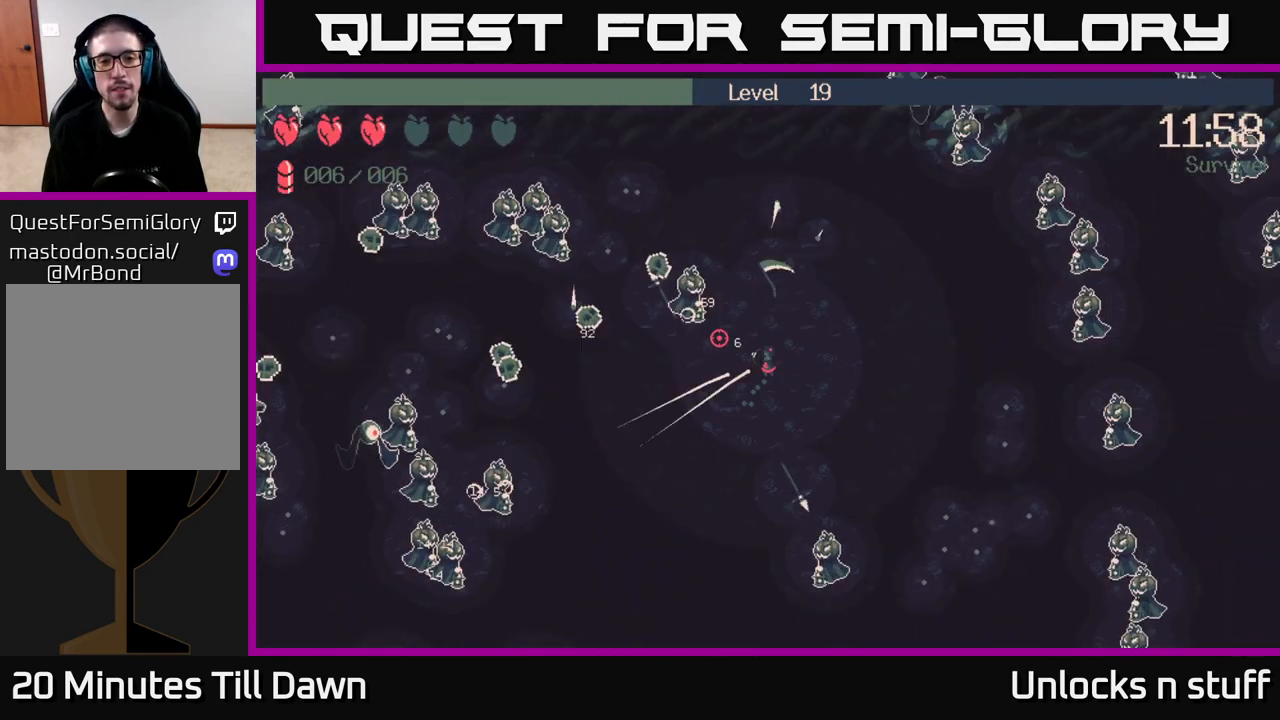
{"buttons": ["R2"], "left_stick": "up-left", "right_stick": "left", "events": [[67, "R2", "up"], [217, "left_stick", "up-left"], [417, "R2", "down"]]}
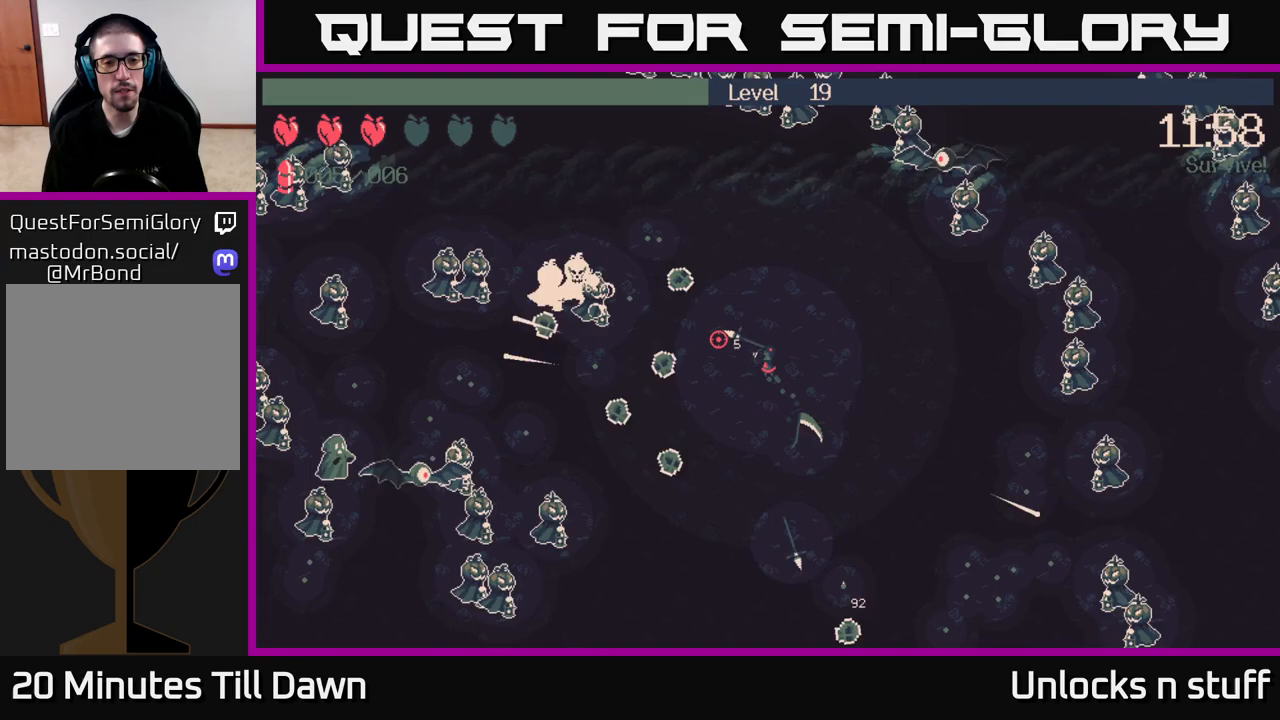
{"buttons": [], "left_stick": "left", "right_stick": "left", "events": [[33, "R2", "up"], [133, "left_stick", "left"]]}
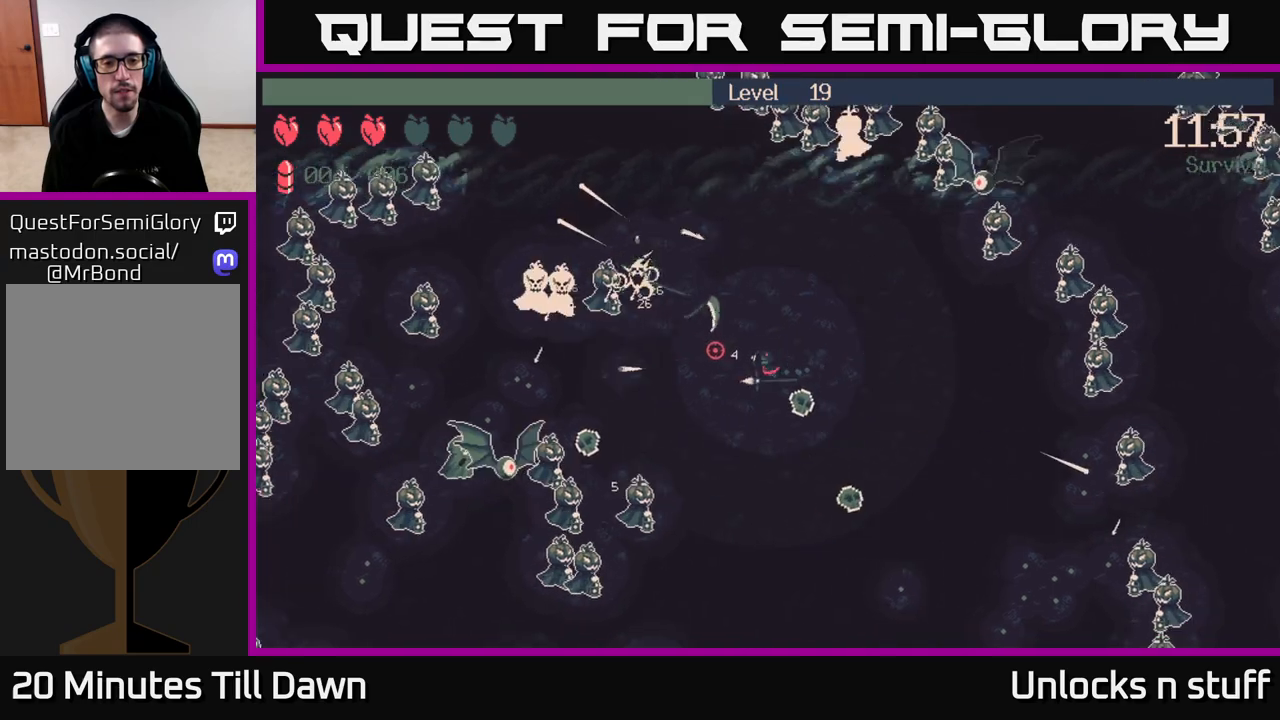
{"buttons": [], "left_stick": "down-right", "right_stick": "down-left", "events": [[183, "right_stick", "down-left"], [250, "R2", "down"], [350, "left_stick", "down-left"], [400, "R2", "up"], [500, "left_stick", "down-right"]]}
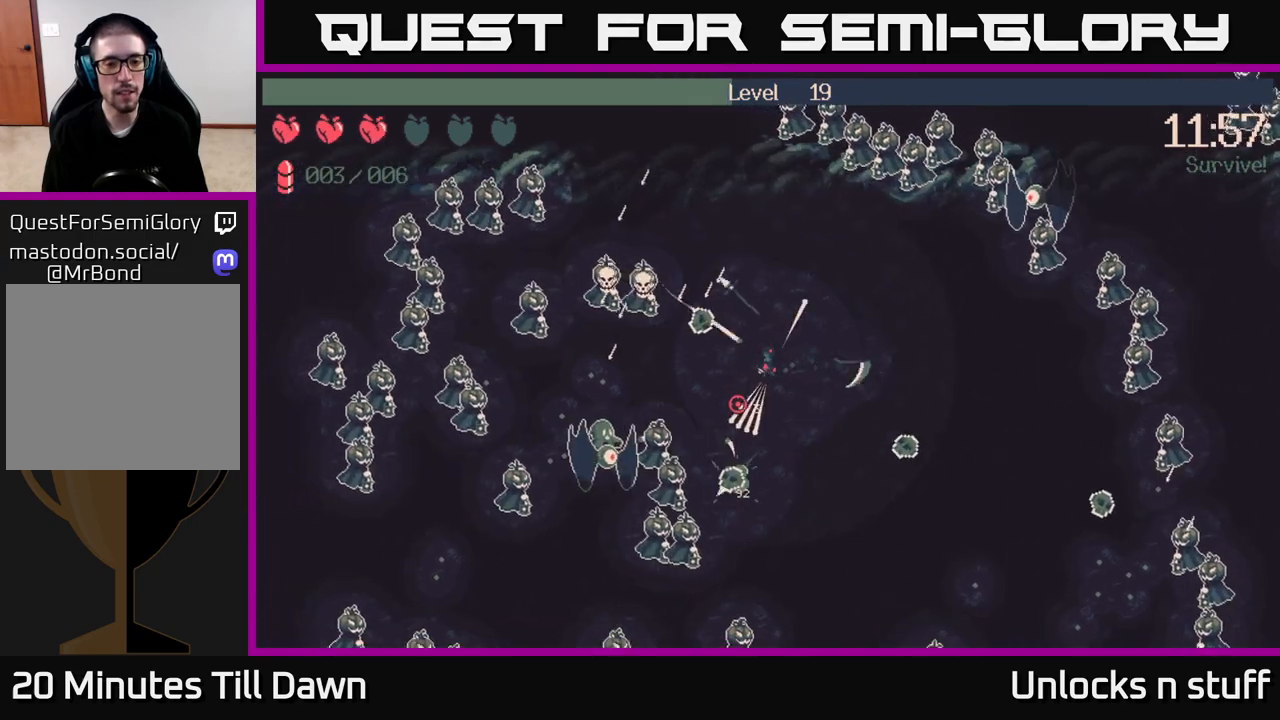
{"buttons": ["R2"], "left_stick": "down-right", "right_stick": "down-left", "events": [[67, "left_stick", "right"], [167, "R2", "down"], [333, "R2", "up"], [417, "left_stick", "down-right"], [450, "R2", "down"]]}
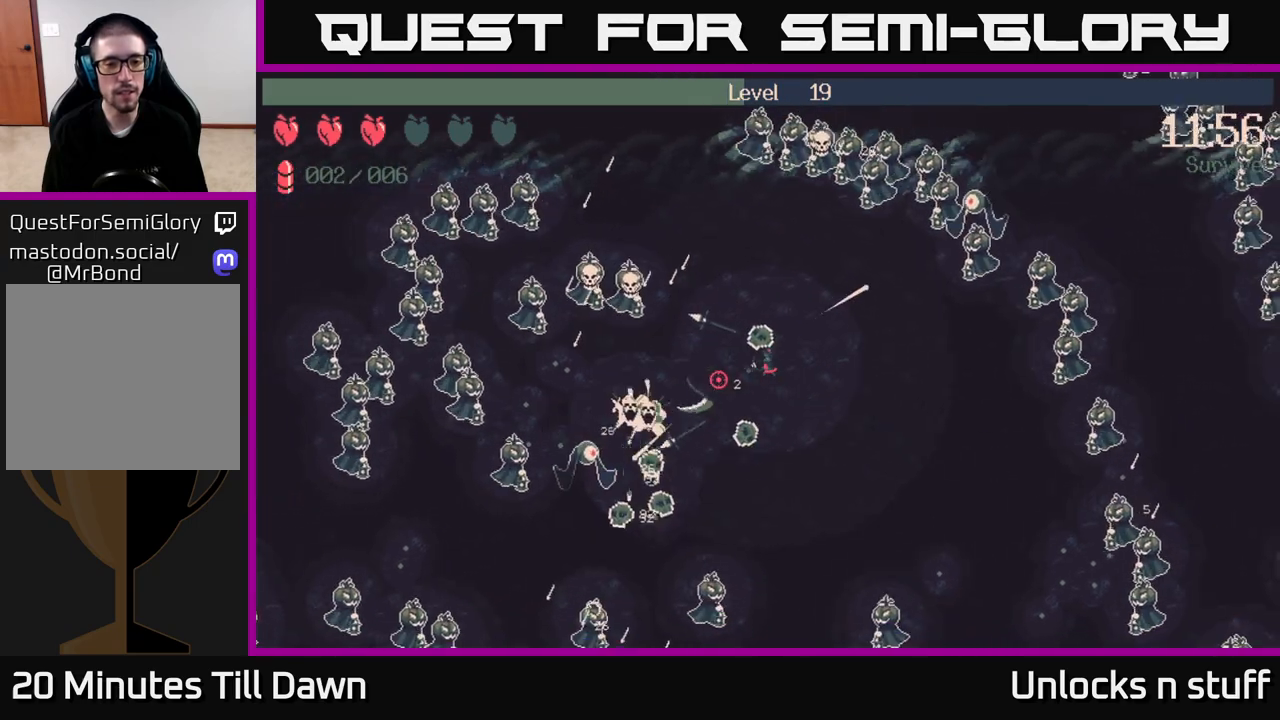
{"buttons": [], "left_stick": "down-right", "right_stick": "down-left", "events": [[50, "R2", "up"], [133, "R2", "down"], [233, "R2", "up"], [317, "R2", "down"], [383, "R2", "up"]]}
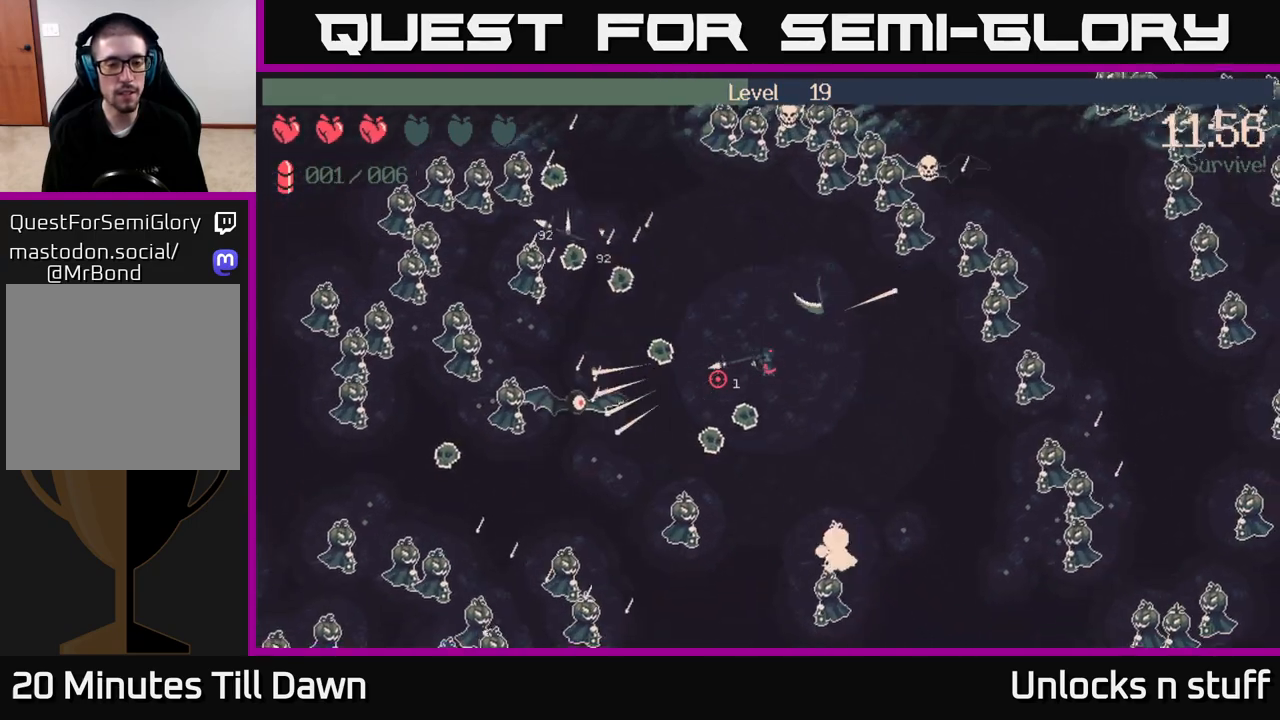
{"buttons": [], "left_stick": "right", "right_stick": "down-left", "events": [[17, "R2", "down"], [83, "R2", "up"], [100, "left_stick", "right"], [217, "R2", "down"], [300, "R2", "up"]]}
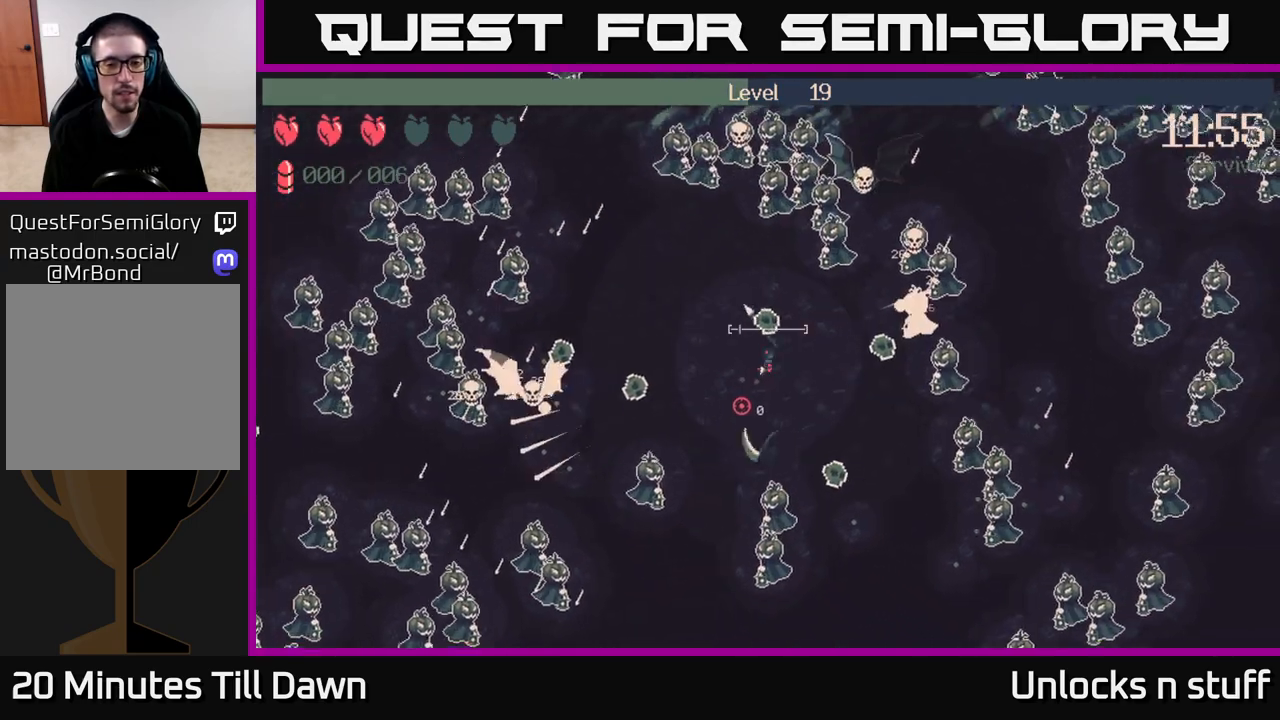
{"buttons": [], "left_stick": "up-left", "right_stick": "center", "events": [[33, "right_stick", "center"], [150, "X", "down"], [250, "left_stick", "left"], [283, "X", "up"], [400, "left_stick", "up-left"], [417, "X", "down"], [483, "X", "up"]]}
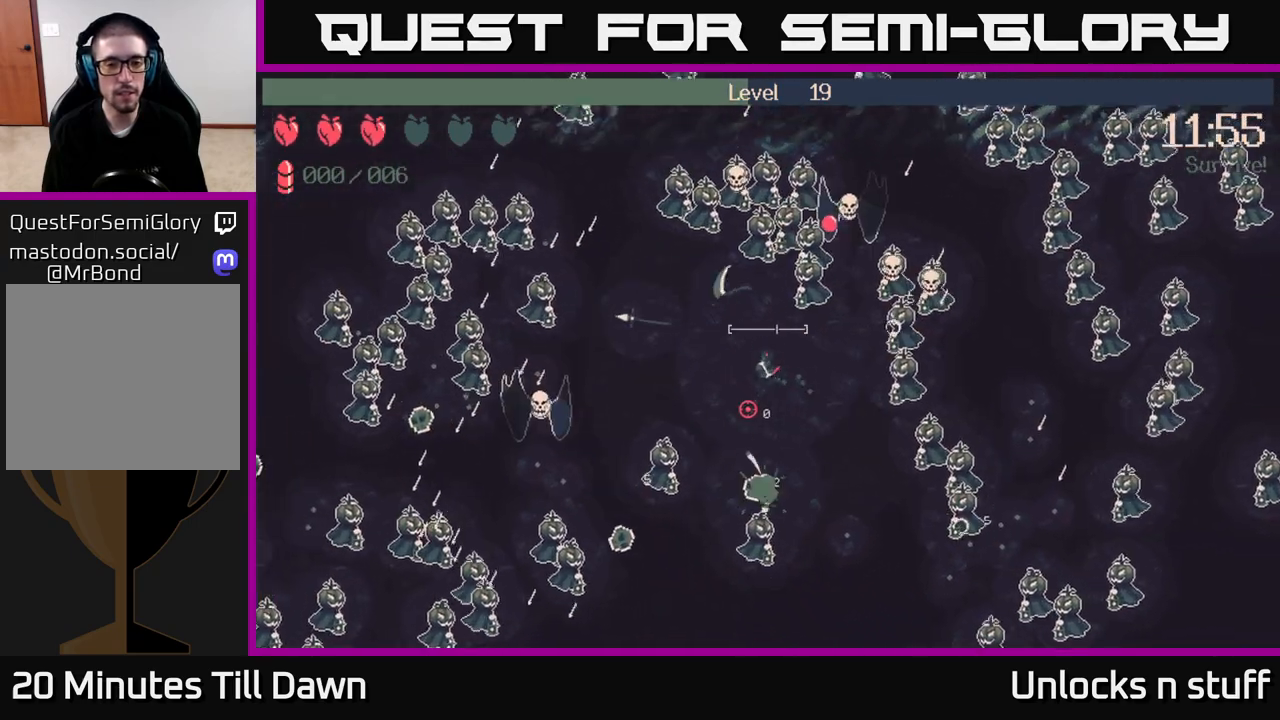
{"buttons": [], "left_stick": "center", "right_stick": "center", "events": [[117, "left_stick", "left"], [233, "left_stick", "center"]]}
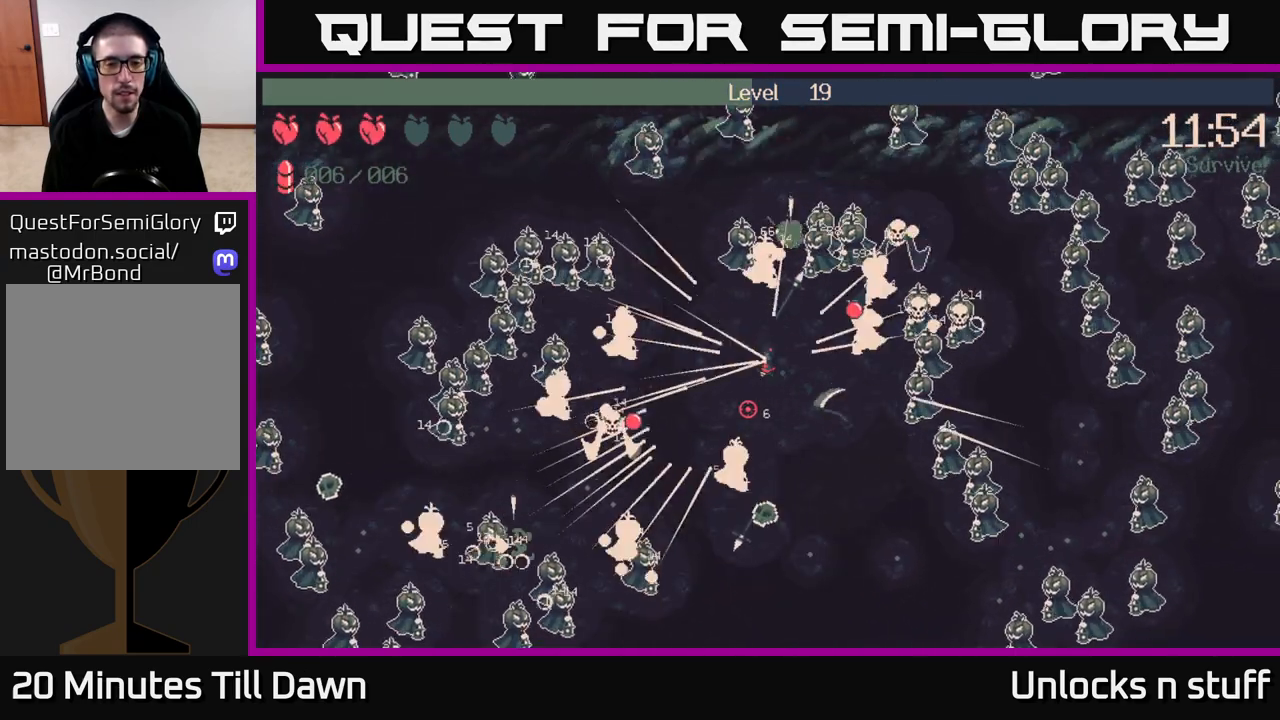
{"buttons": ["R2"], "left_stick": "right", "right_stick": "left", "events": [[367, "right_stick", "left"], [383, "left_stick", "right"], [467, "R2", "down"]]}
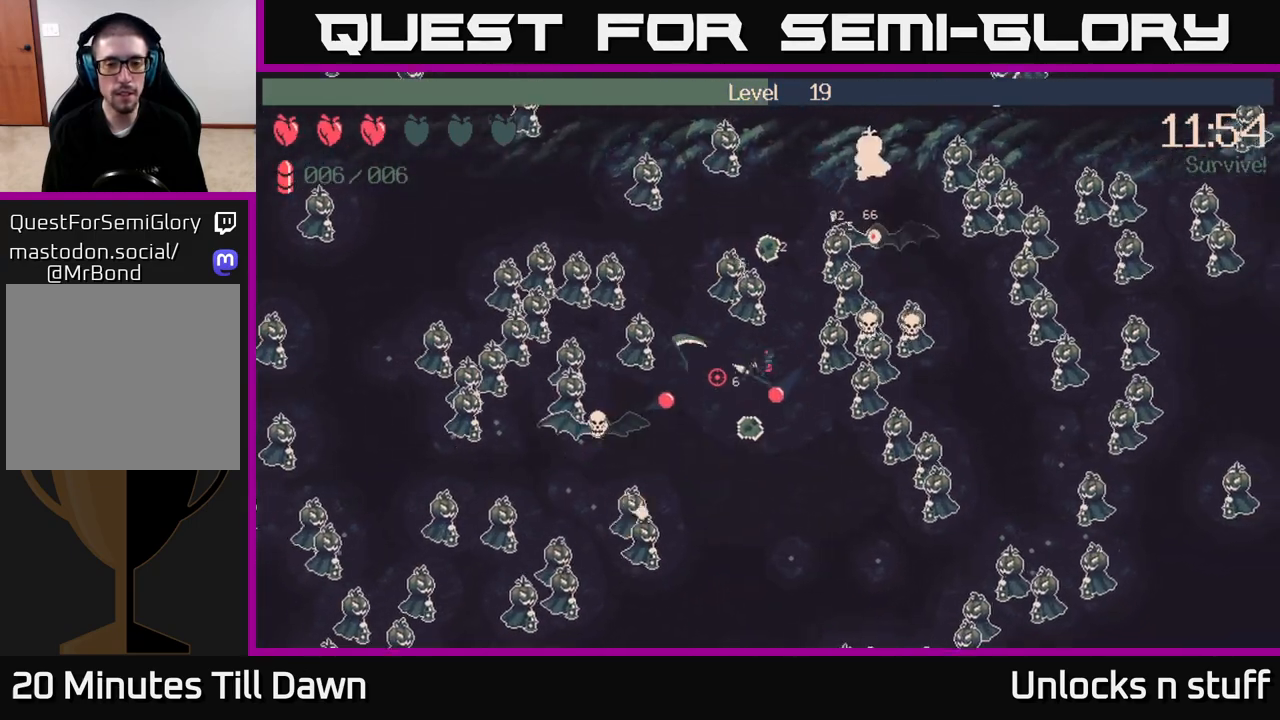
{"buttons": [], "left_stick": "down", "right_stick": "down-left", "events": [[50, "left_stick", "down-right"], [83, "R2", "up"], [283, "left_stick", "left"], [417, "right_stick", "down-left"], [433, "left_stick", "down"]]}